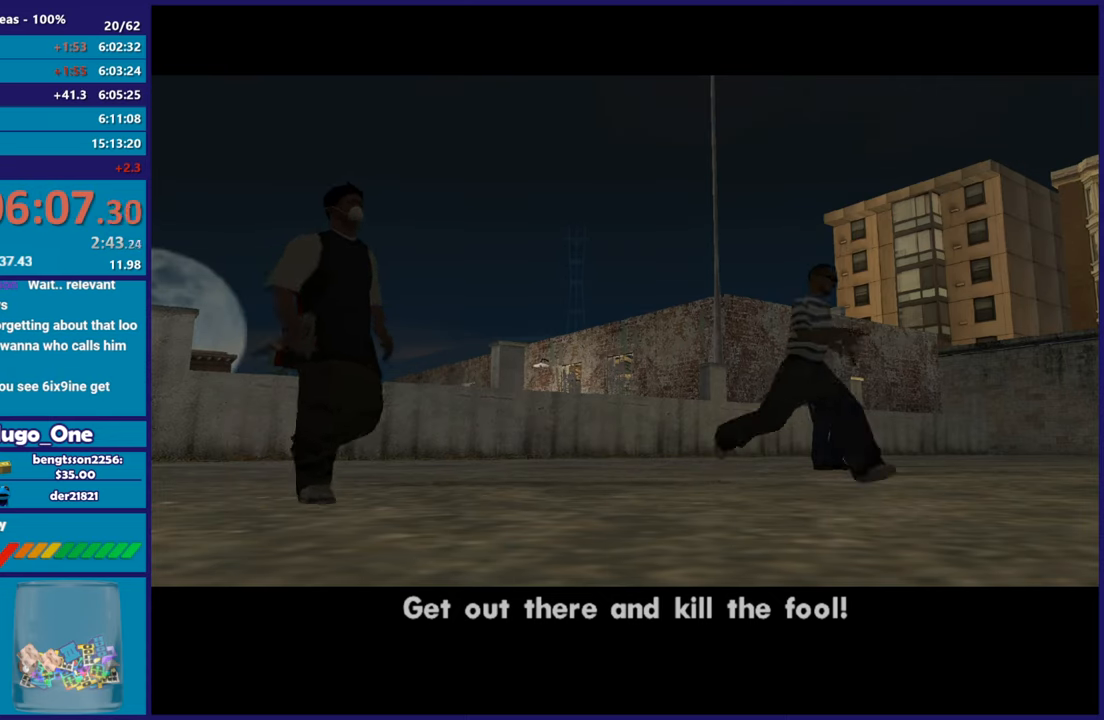
Gameplay with a controller (Xbox layout); each line is a JSON object with the inputs held at the frame after it. "button_events" lists button changes between this image and that frame as [ms after this image, input, new state], when the widget could be followed in between (sticks are given only as held states).
{"buttons": ["A"], "left_stick": "center", "right_stick": "center", "button_events": [[117, "A", "up"], [151, "R2", "up"], [217, "A", "down"], [251, "R2", "down"], [384, "A", "up"], [384, "R2", "up"], [484, "A", "down"]]}
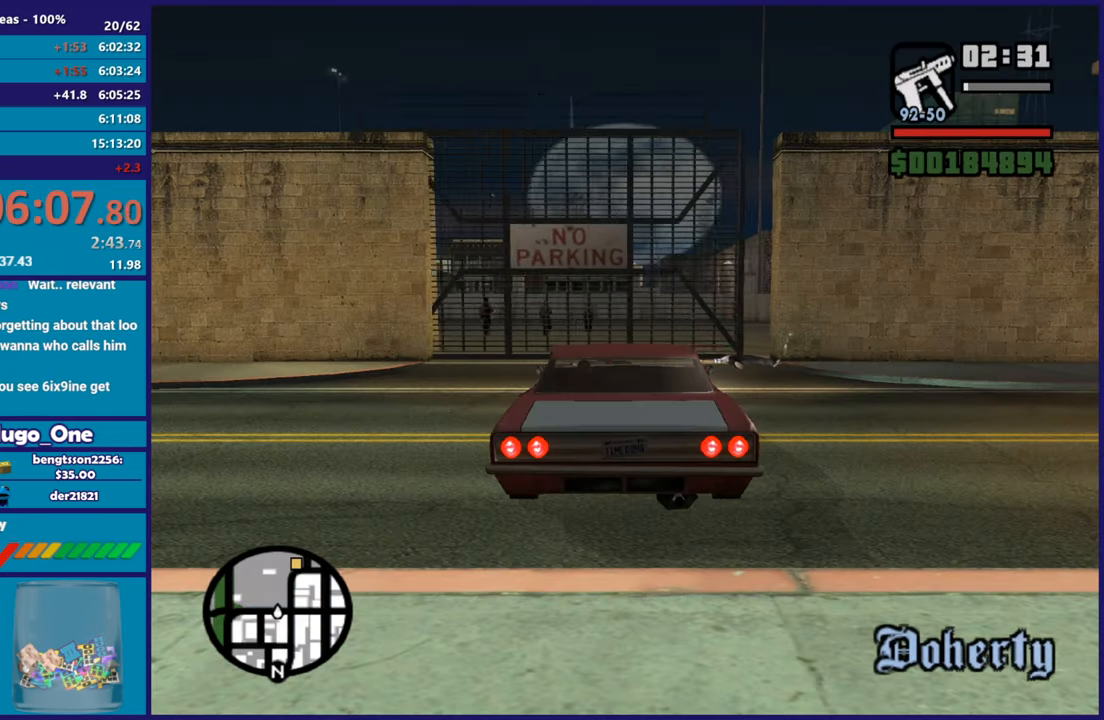
{"buttons": ["R2"], "left_stick": "up-left", "right_stick": "center", "button_events": [[133, "A", "up"], [217, "A", "down"], [334, "A", "up"], [467, "R2", "down"]]}
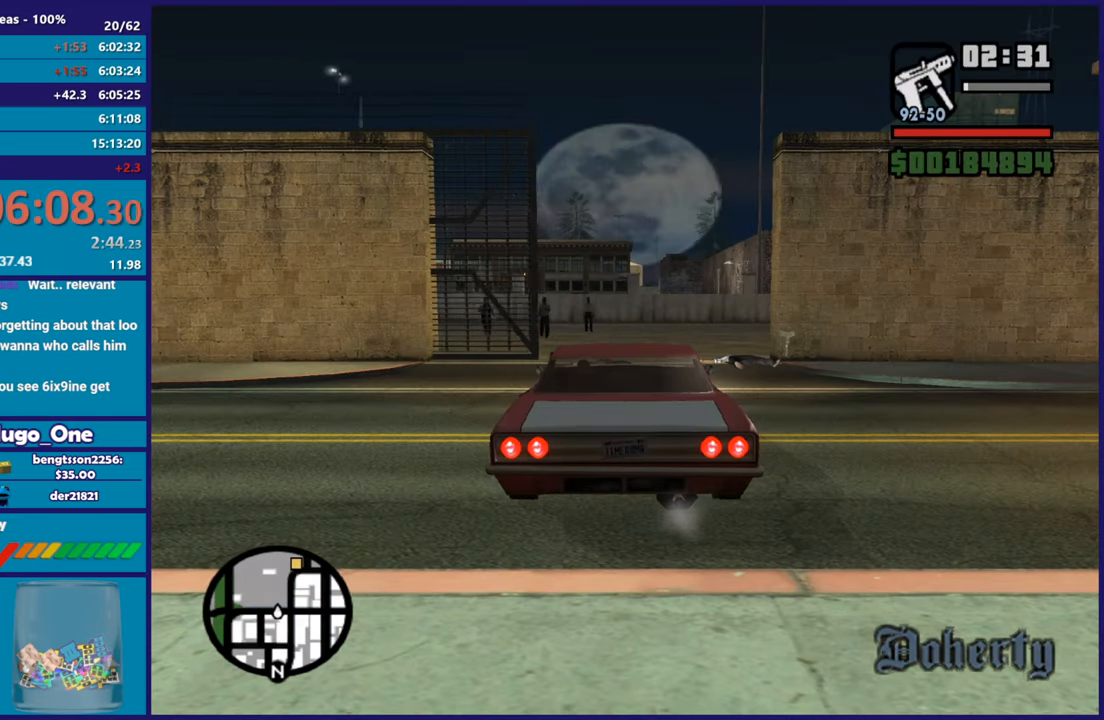
{"buttons": ["R2"], "left_stick": "up", "right_stick": "up-left", "button_events": [[134, "L3", "down"], [418, "L3", "up"]]}
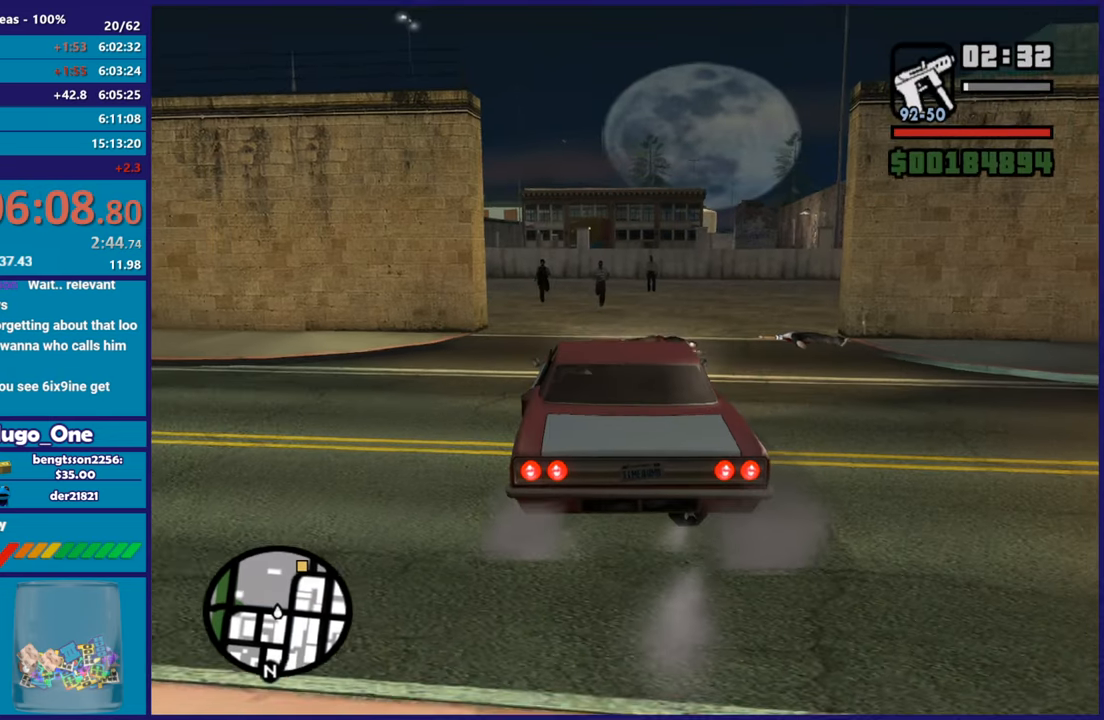
{"buttons": ["R2", "L3"], "left_stick": "up-left", "right_stick": "up-left", "button_events": [[150, "L3", "down"]]}
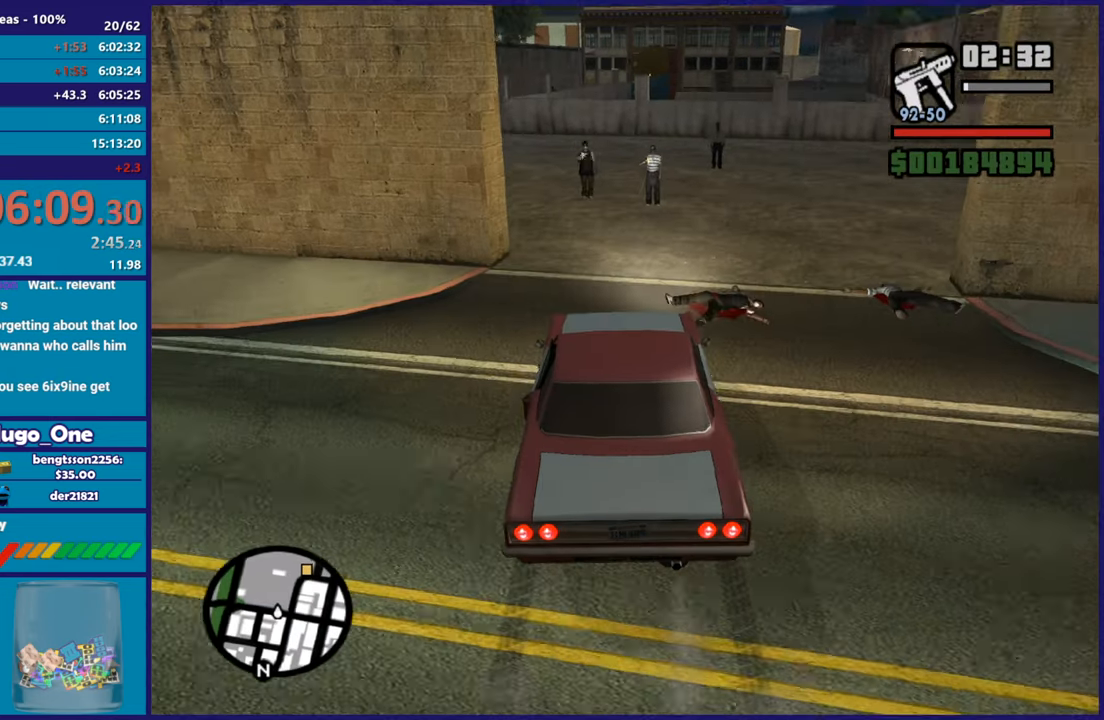
{"buttons": ["R2", "L3"], "left_stick": "up", "right_stick": "down-left", "button_events": [[184, "L3", "up"], [317, "L3", "down"]]}
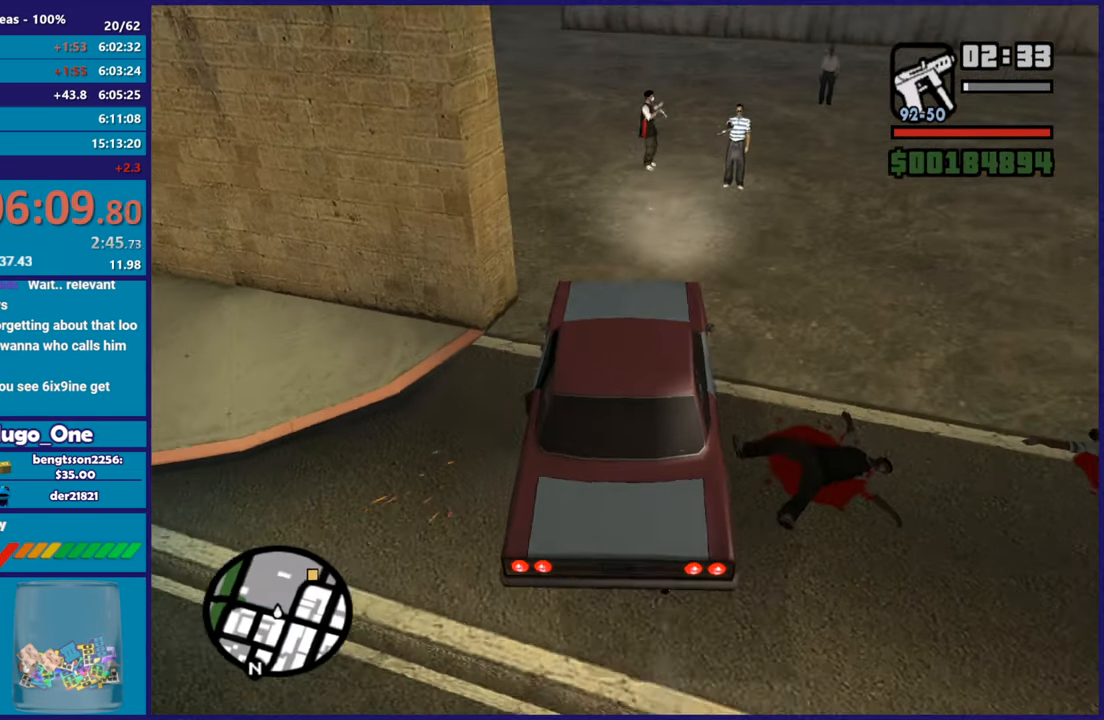
{"buttons": ["R2", "L3"], "left_stick": "up-left", "right_stick": "center", "button_events": []}
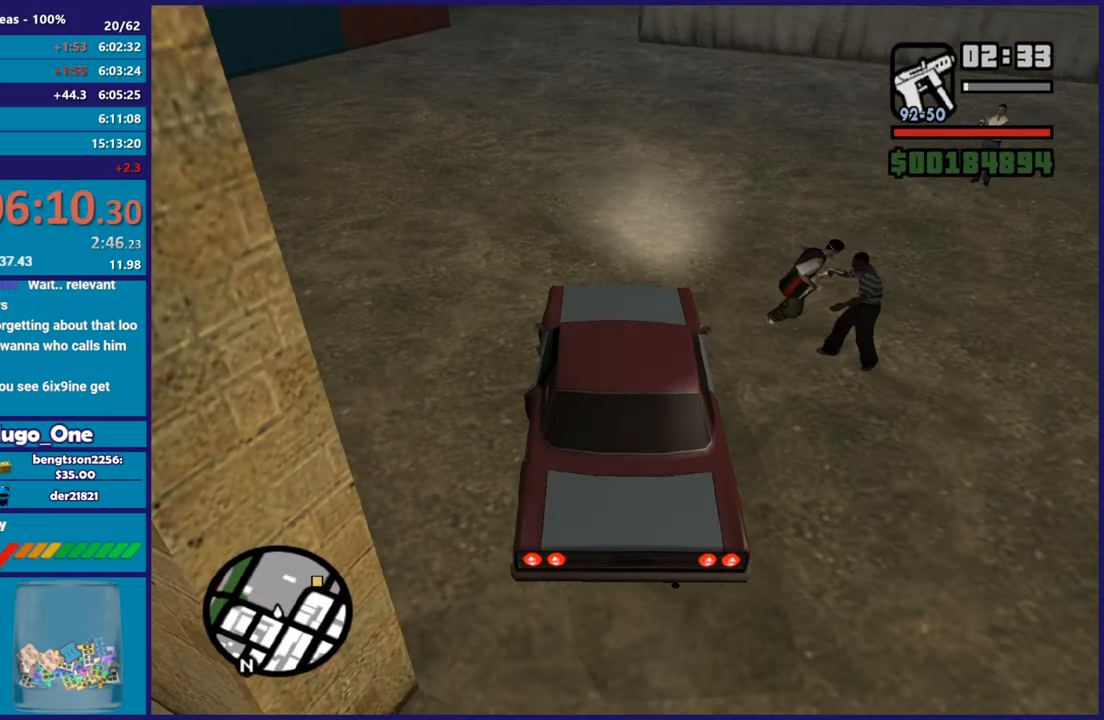
{"buttons": ["R2"], "left_stick": "up", "right_stick": "center", "button_events": [[134, "L3", "up"]]}
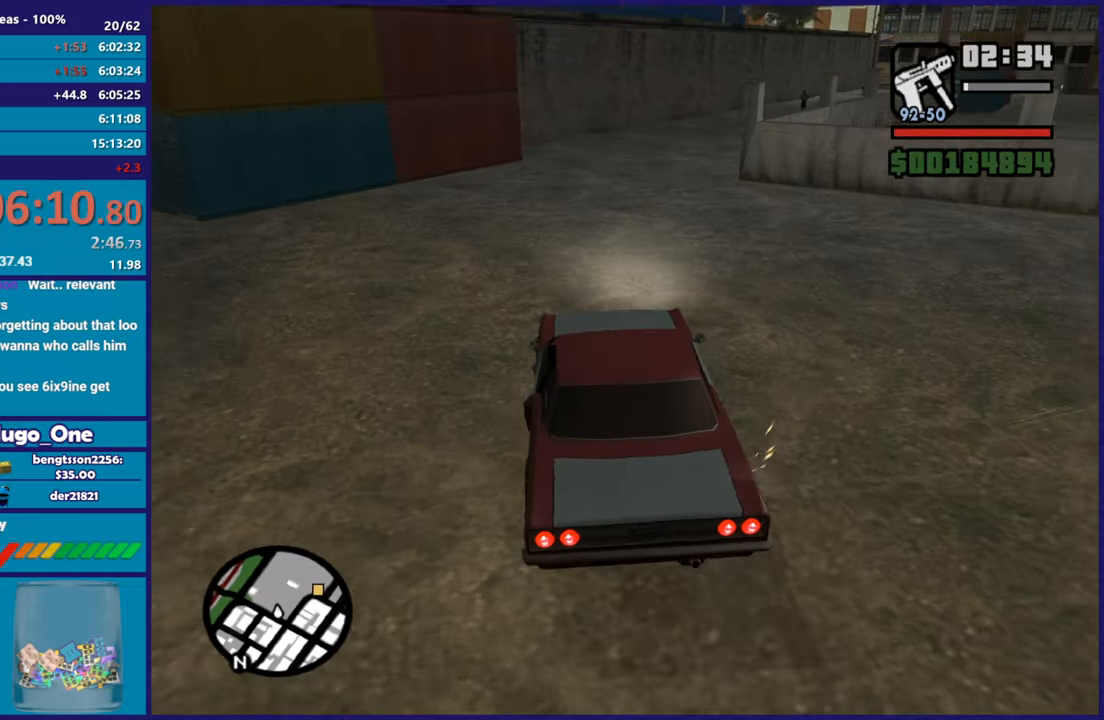
{"buttons": ["R2"], "left_stick": "center", "right_stick": "right", "button_events": []}
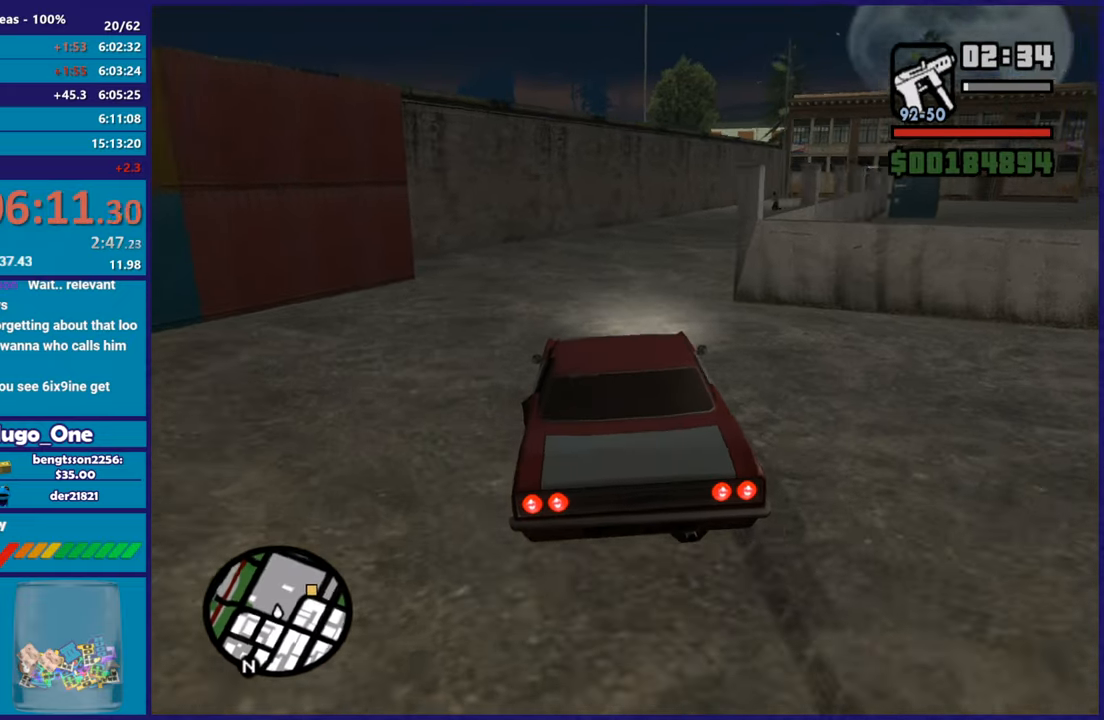
{"buttons": ["R2"], "left_stick": "center", "right_stick": "down-right", "button_events": []}
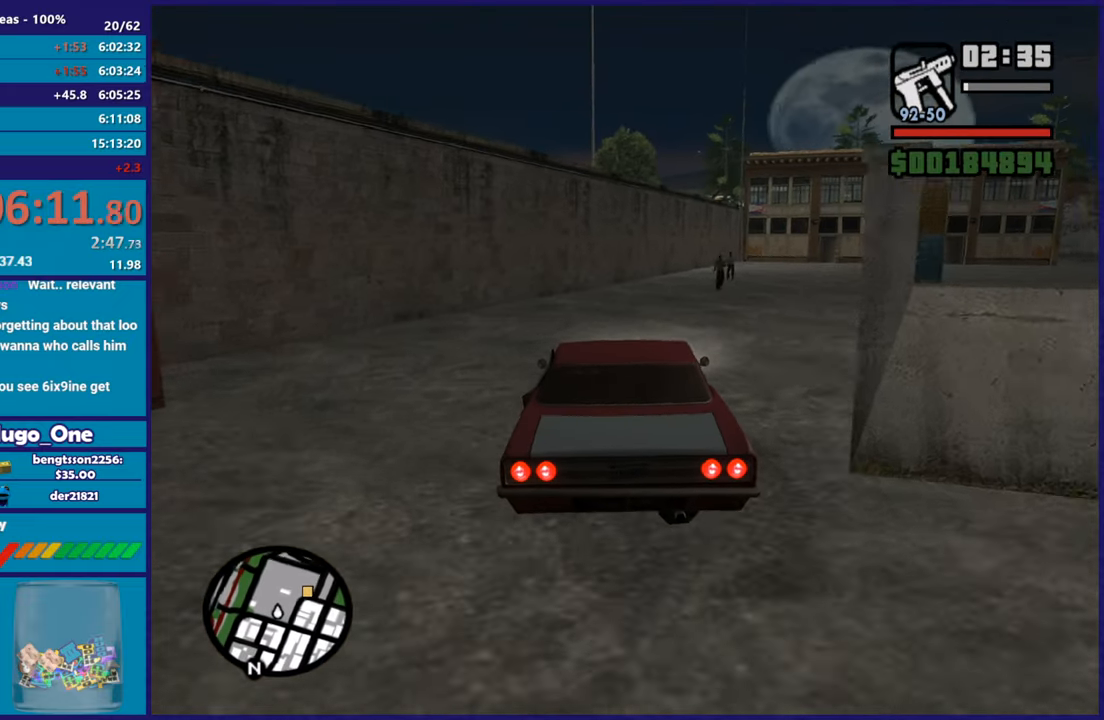
{"buttons": ["R2", "L3"], "left_stick": "down-right", "right_stick": "center", "button_events": [[484, "L3", "down"]]}
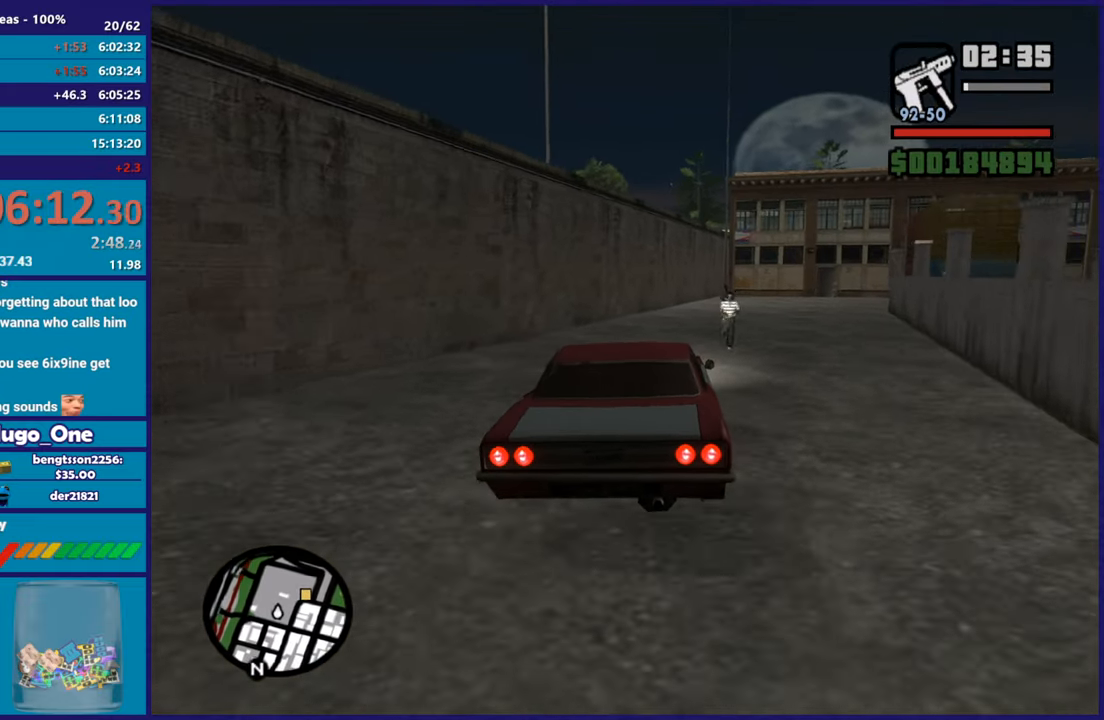
{"buttons": ["R2", "L3"], "left_stick": "up", "right_stick": "down-right", "button_events": [[67, "R2", "up"], [418, "R2", "down"]]}
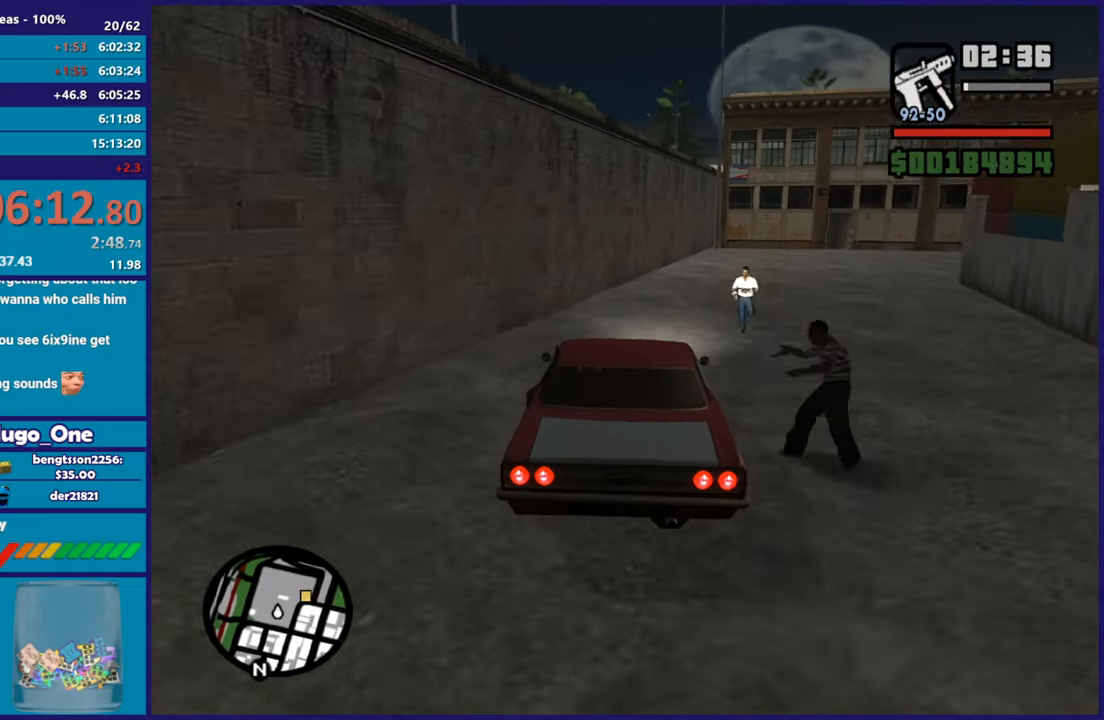
{"buttons": ["R2", "L3"], "left_stick": "right", "right_stick": "right", "button_events": [[150, "R2", "up"], [334, "R2", "down"]]}
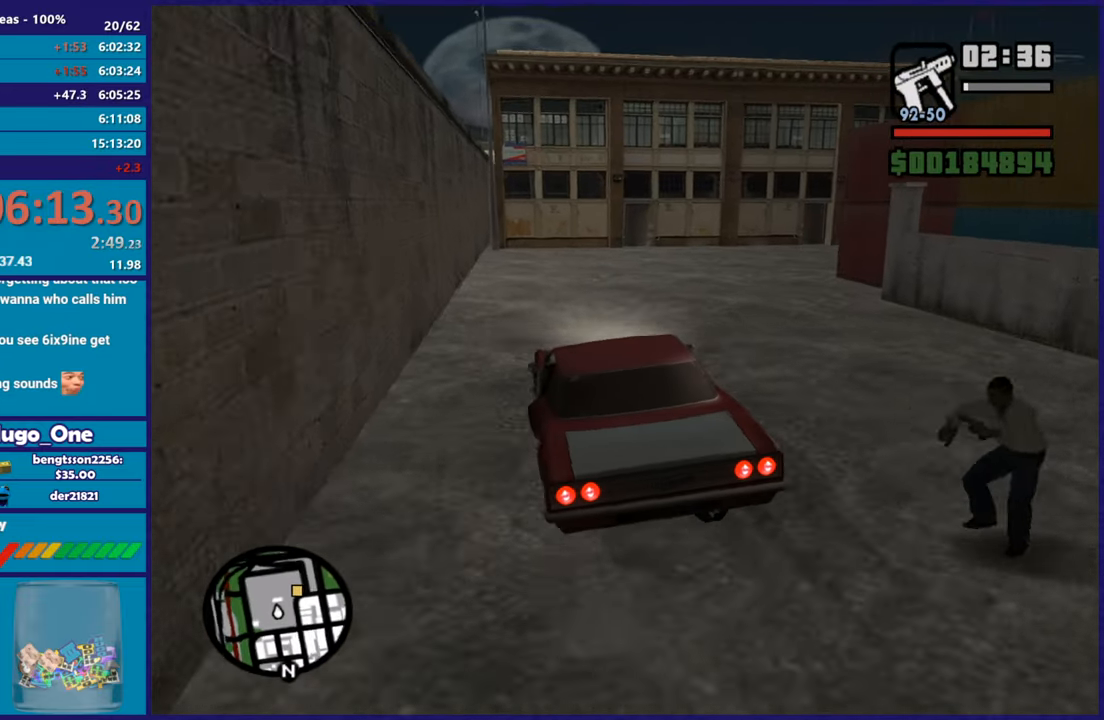
{"buttons": ["R2"], "left_stick": "right", "right_stick": "down-right", "button_events": [[51, "L3", "up"], [251, "R2", "up"], [351, "R2", "down"]]}
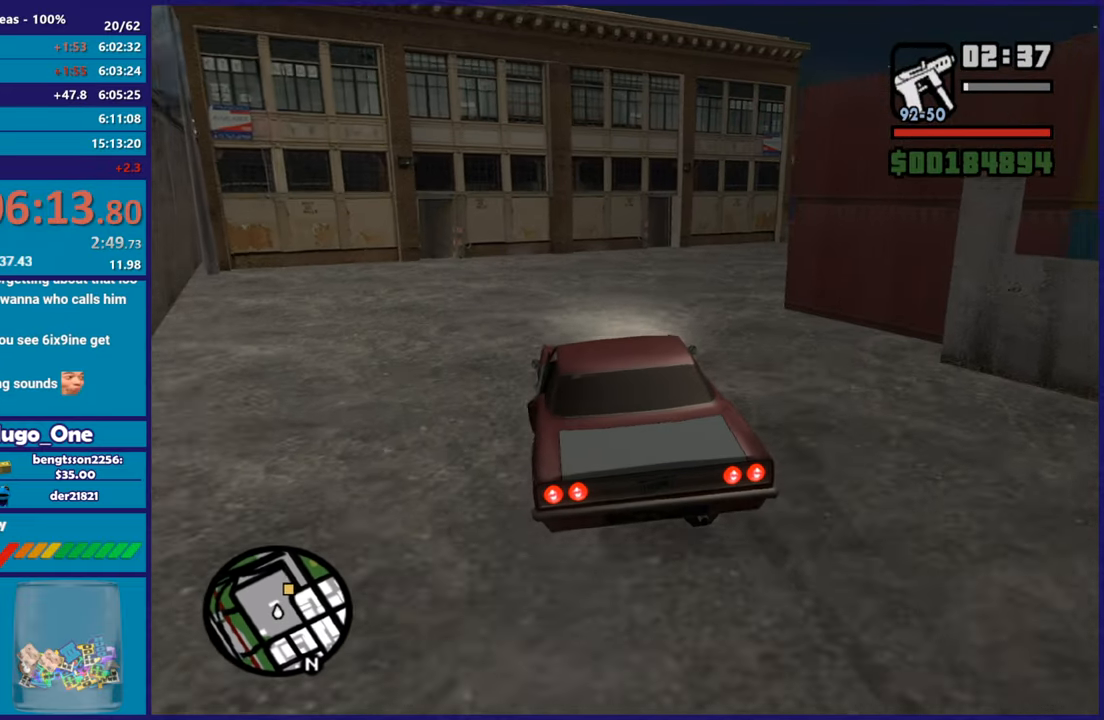
{"buttons": ["R2"], "left_stick": "right", "right_stick": "center", "button_events": [[33, "R2", "up"], [217, "R2", "down"]]}
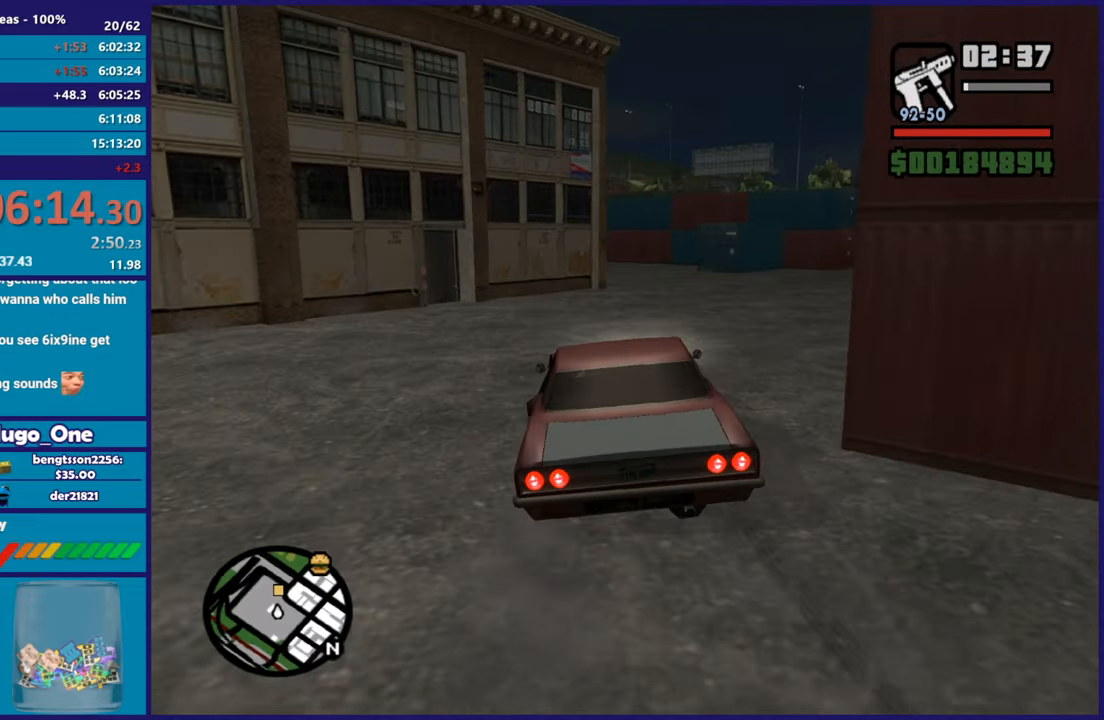
{"buttons": [], "left_stick": "center", "right_stick": "down-left", "button_events": [[484, "R2", "up"]]}
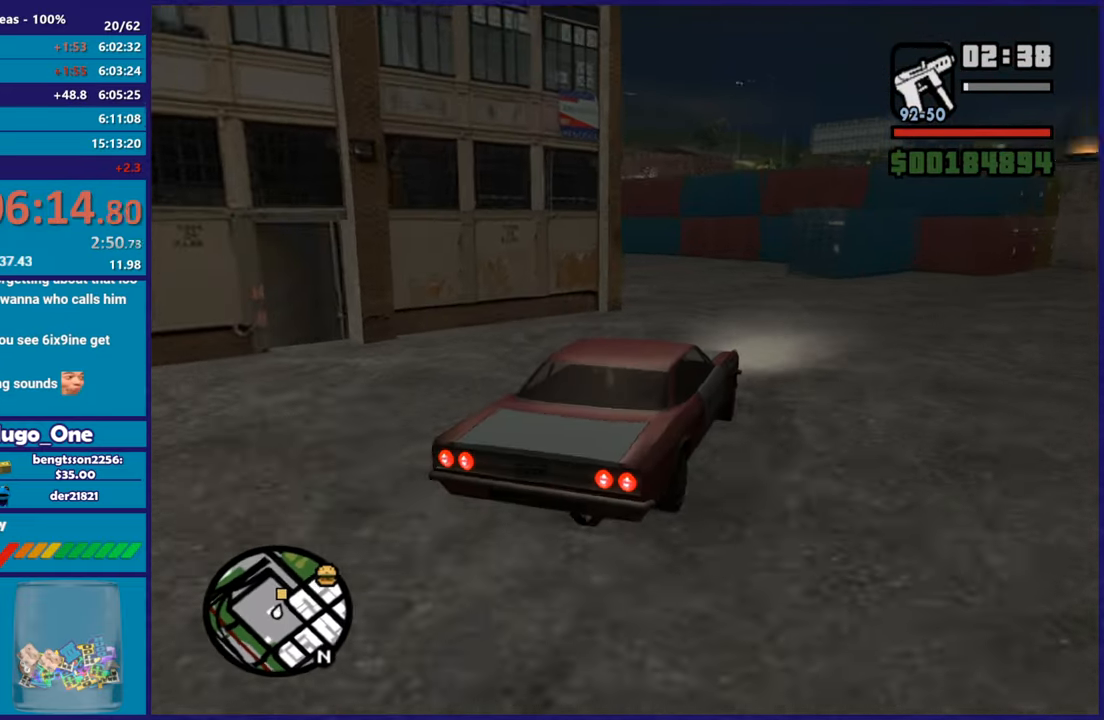
{"buttons": [], "left_stick": "left", "right_stick": "center", "button_events": []}
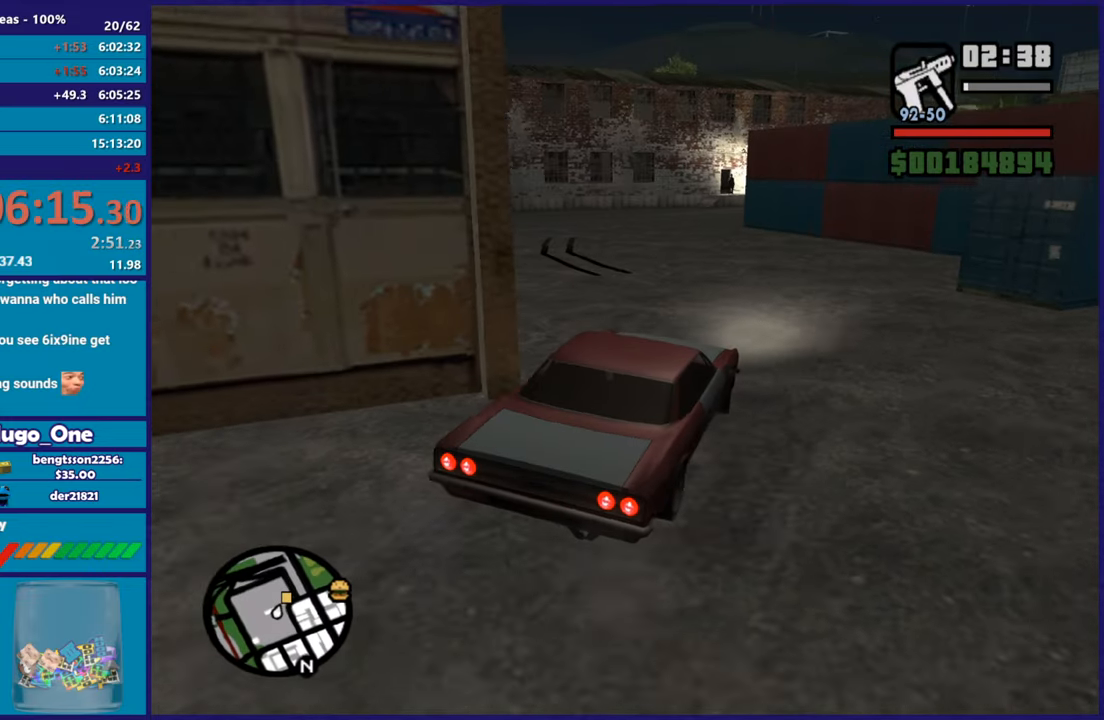
{"buttons": ["R2"], "left_stick": "center", "right_stick": "down", "button_events": [[101, "R2", "down"]]}
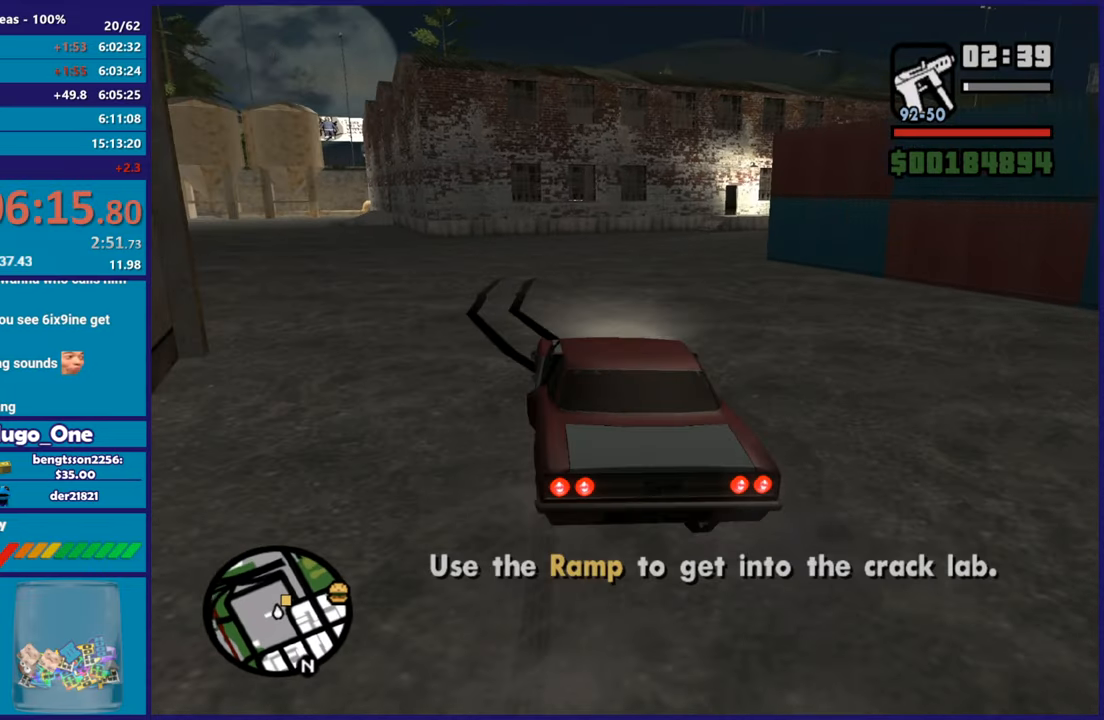
{"buttons": ["R2"], "left_stick": "right", "right_stick": "down-right", "button_events": []}
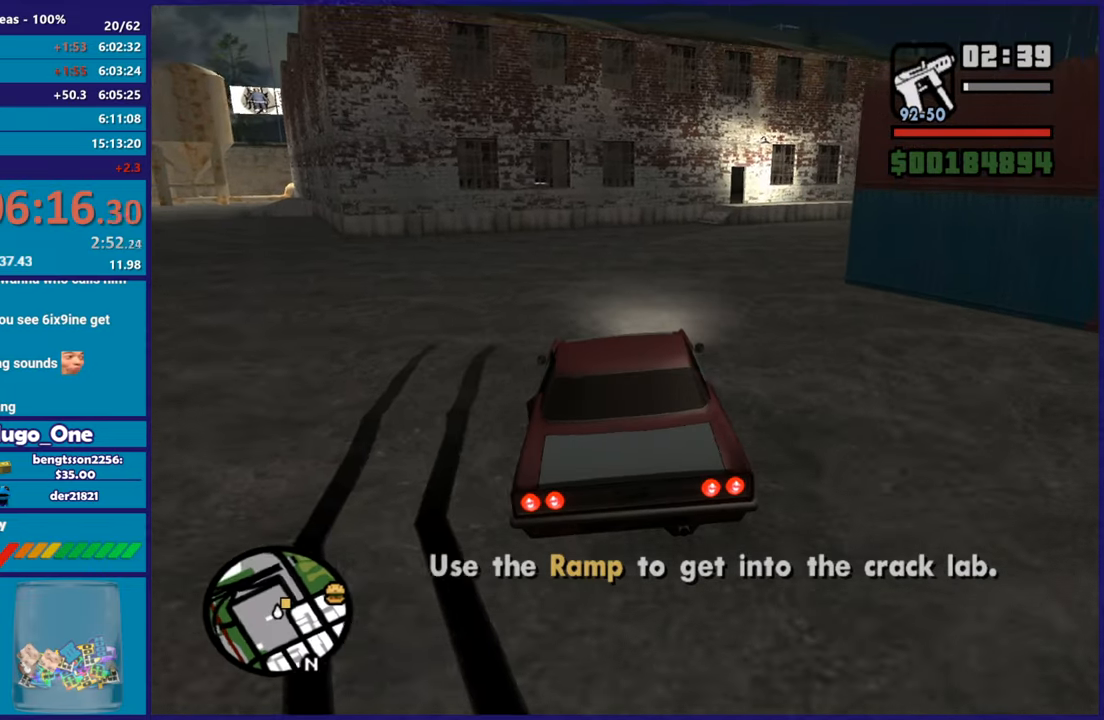
{"buttons": [], "left_stick": "right", "right_stick": "down-right", "button_events": [[267, "R2", "up"]]}
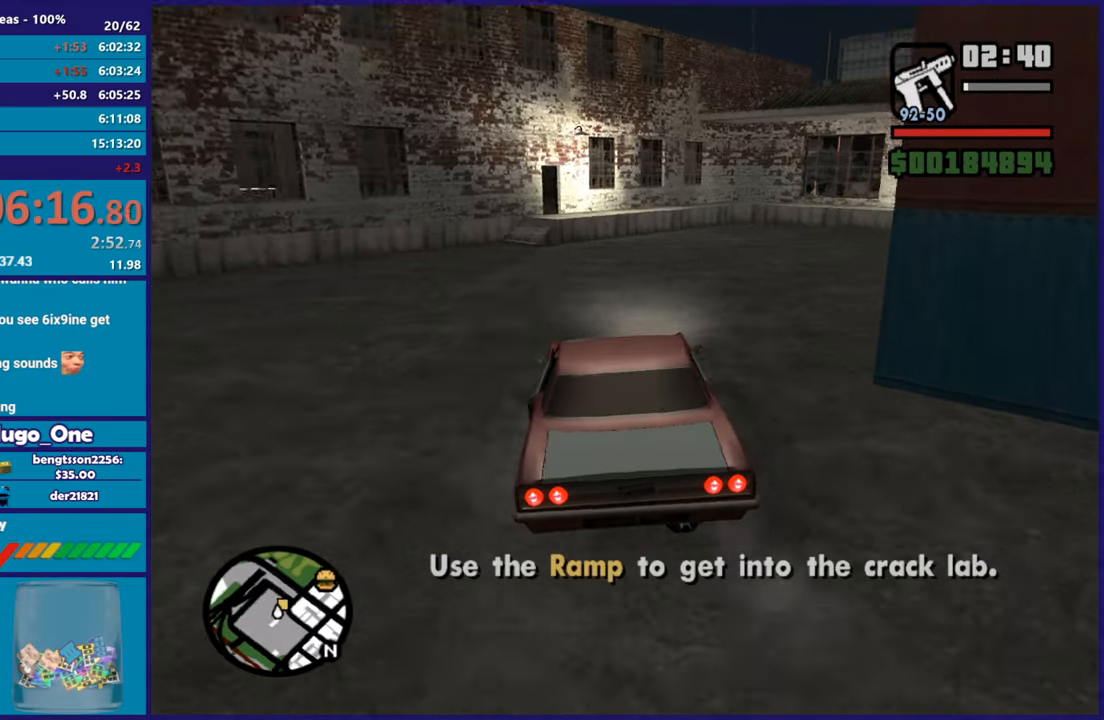
{"buttons": [], "left_stick": "right", "right_stick": "down-right", "button_events": [[133, "L2", "down"], [200, "L2", "up"]]}
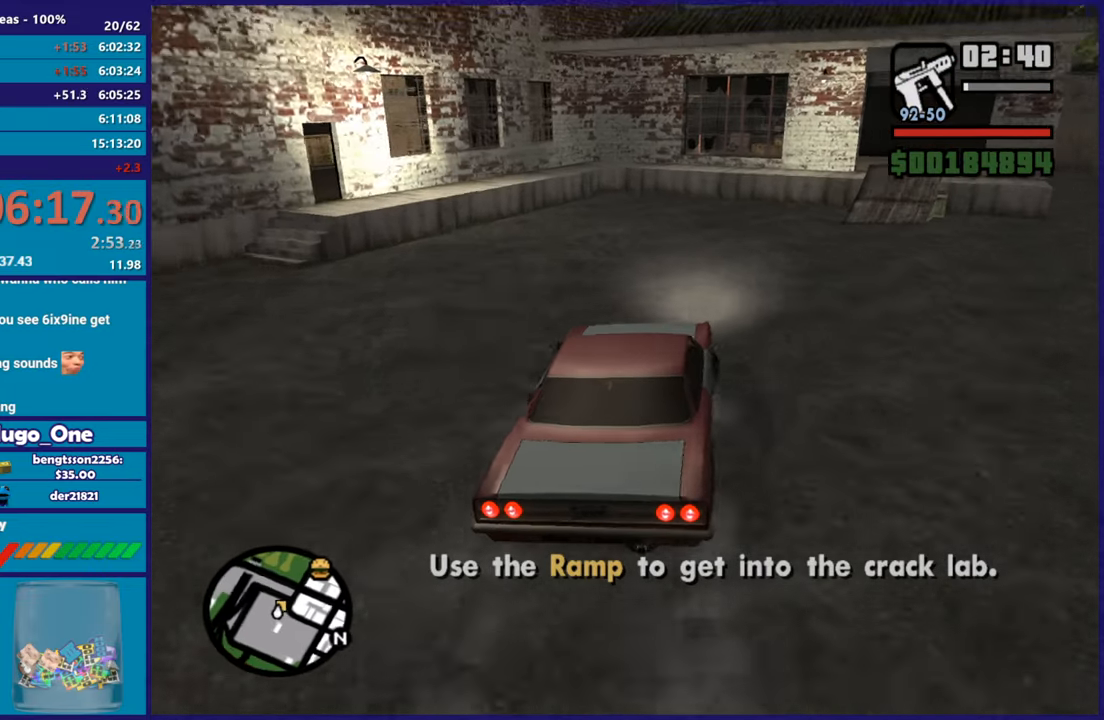
{"buttons": [], "left_stick": "left", "right_stick": "down", "button_events": [[317, "R2", "down"], [434, "R2", "up"]]}